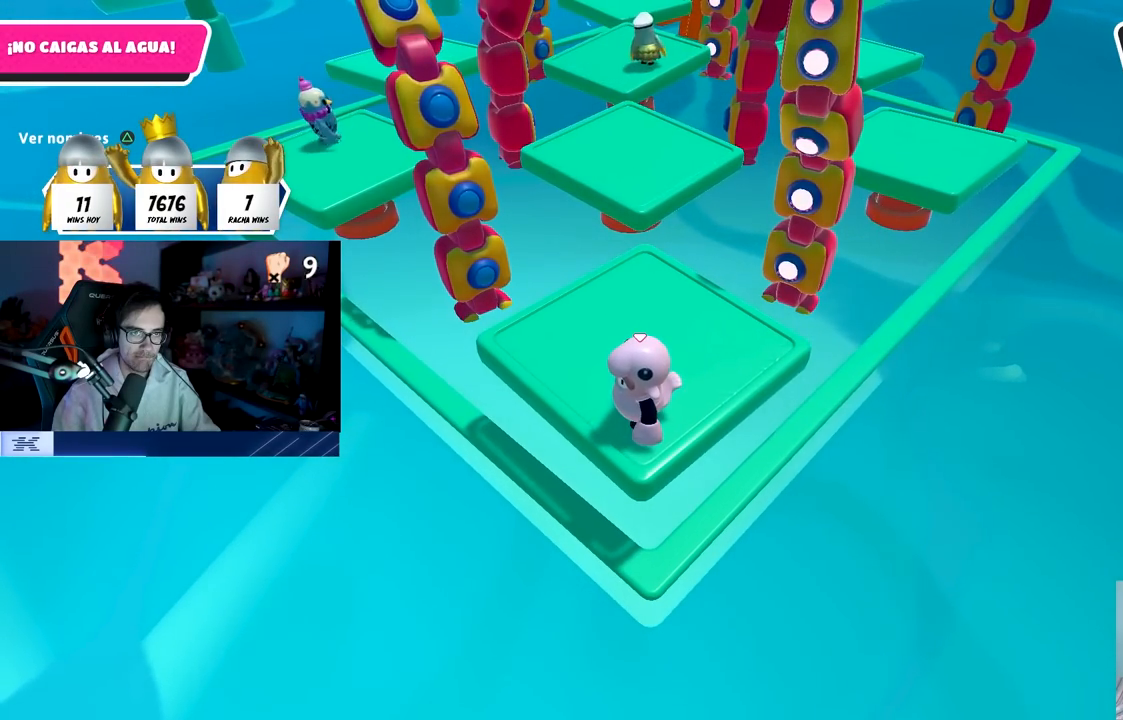
Gameplay with a controller (PlayStation layout); each line is a JSON object with the inputs held at the frame after it. "events" lists button and stick changes between this image and that frame as [ms after this image, input, new state], when the widget could be followed in between.
{"buttons": ["CROSS"], "left_stick": "center", "right_stick": "center", "events": [[500, "CROSS", "down"]]}
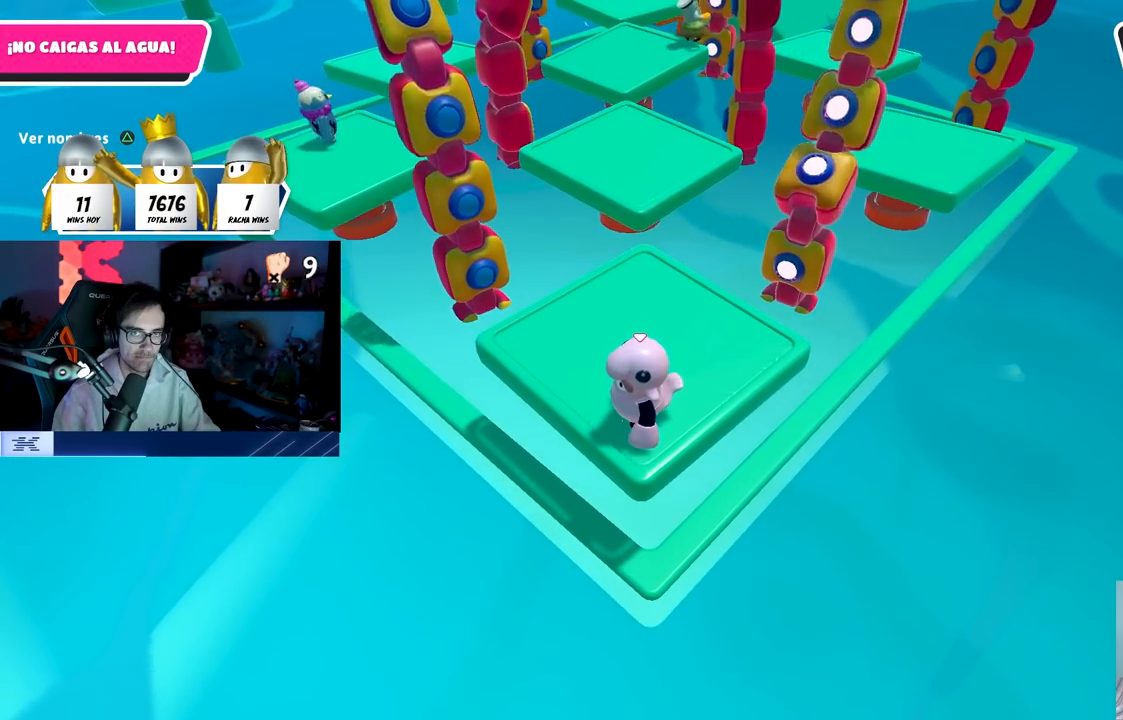
{"buttons": [], "left_stick": "center", "right_stick": "center", "events": [[350, "CROSS", "up"]]}
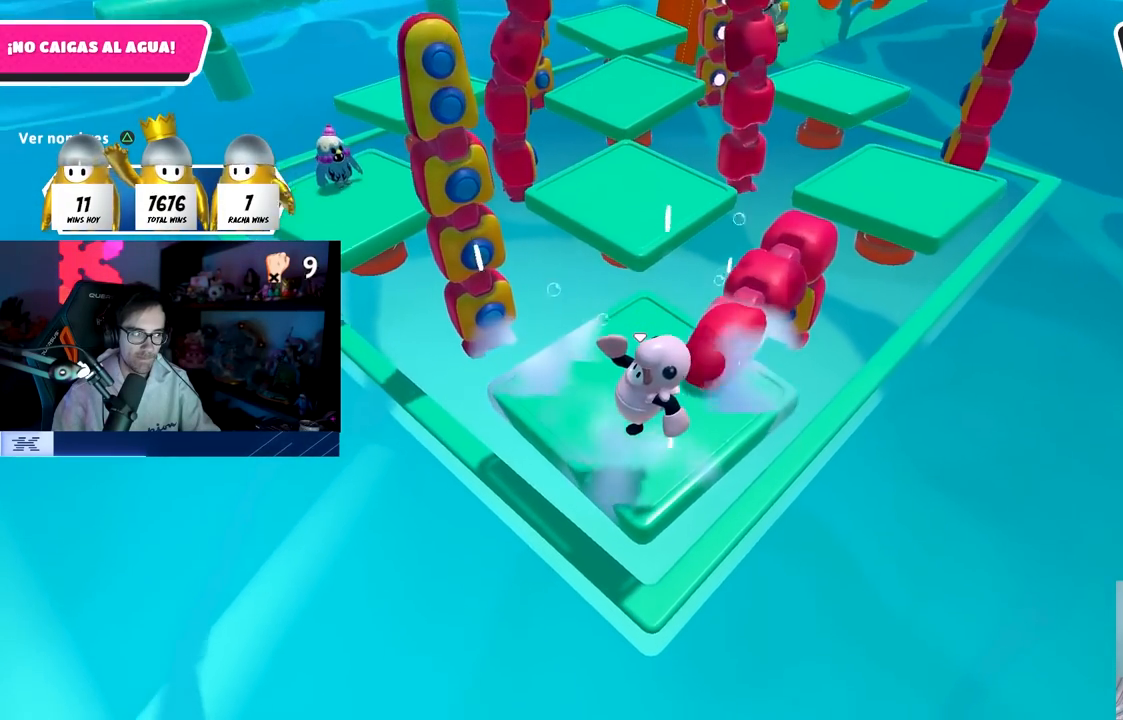
{"buttons": [], "left_stick": "center", "right_stick": "center", "events": [[150, "right_stick", "up"], [317, "right_stick", "center"]]}
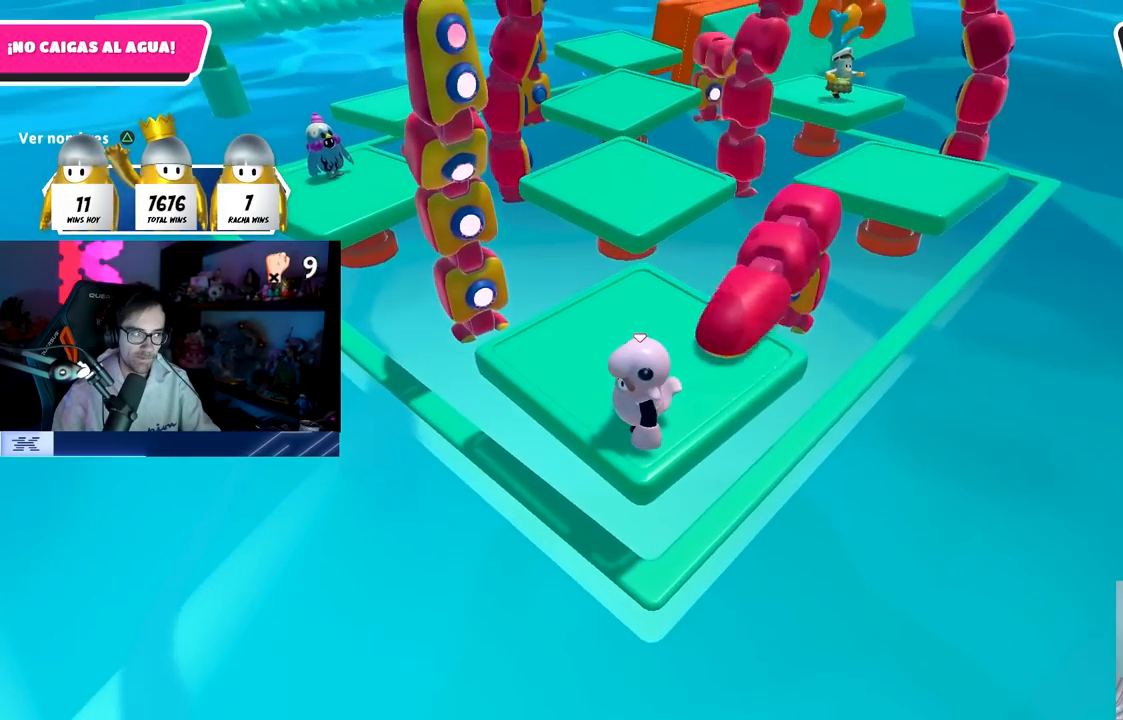
{"buttons": [], "left_stick": "center", "right_stick": "center", "events": []}
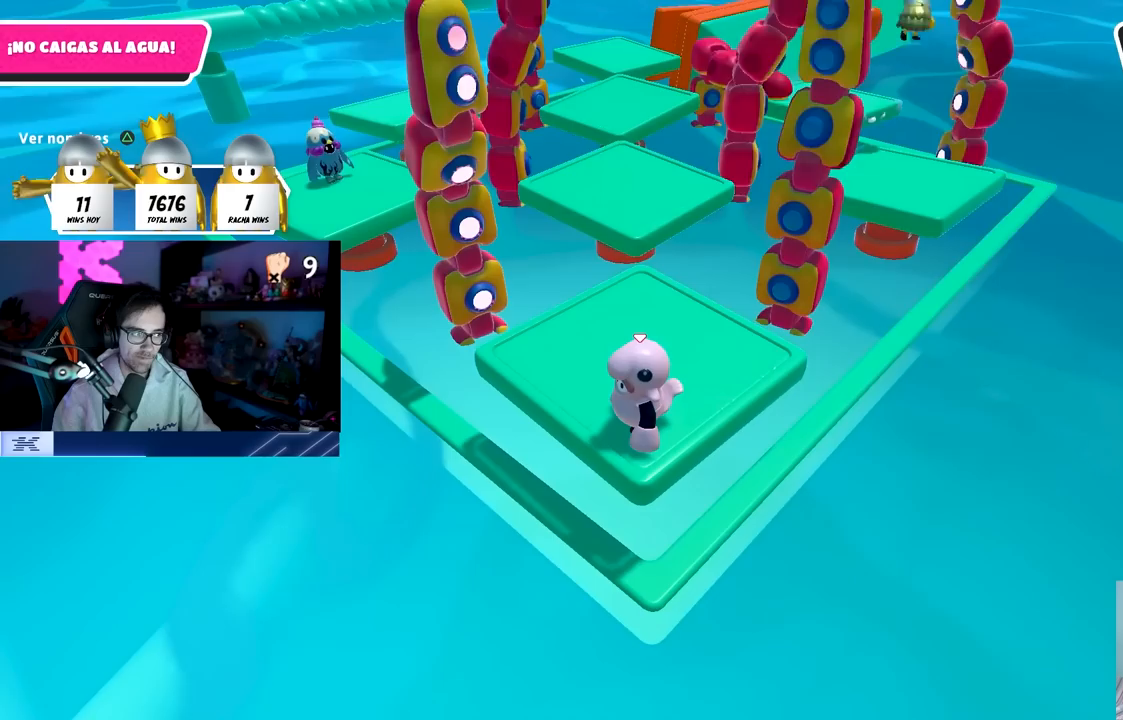
{"buttons": [], "left_stick": "center", "right_stick": "center", "events": []}
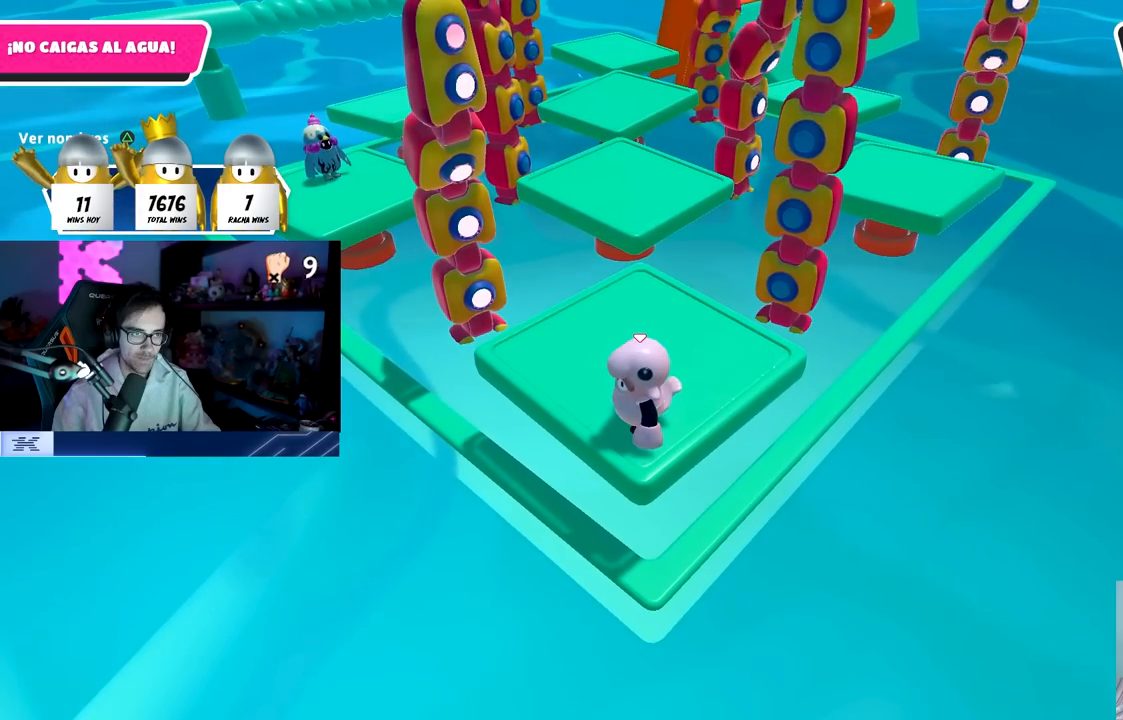
{"buttons": [], "left_stick": "center", "right_stick": "center", "events": []}
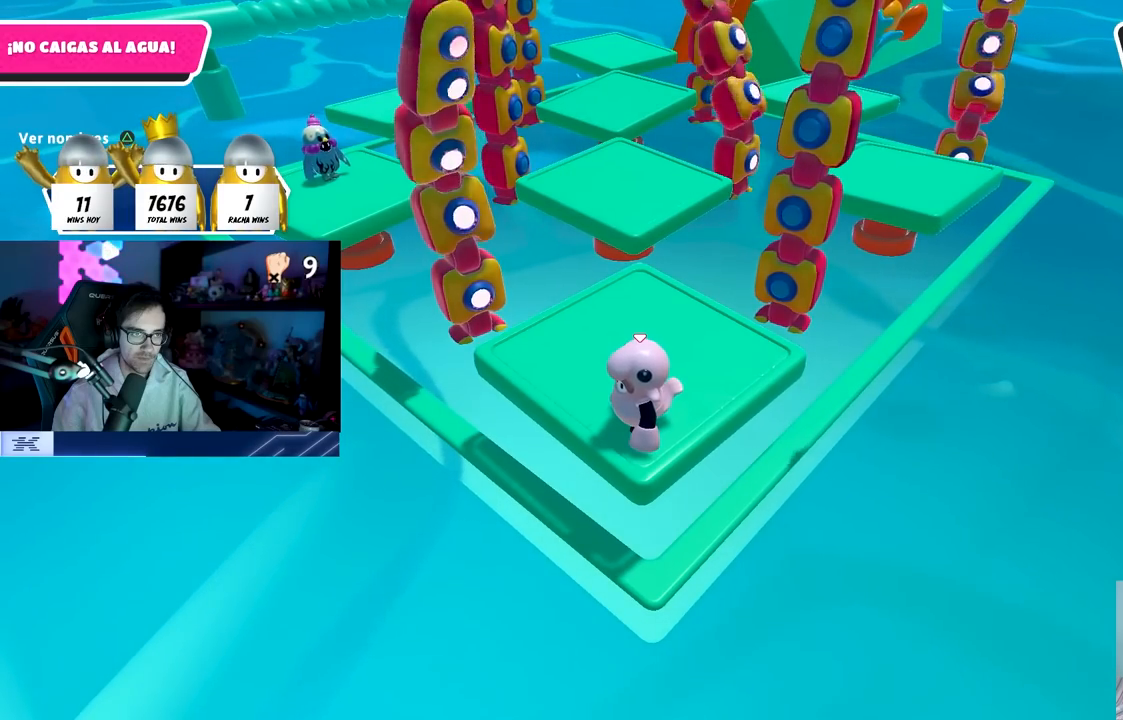
{"buttons": [], "left_stick": "center", "right_stick": "center", "events": [[167, "CROSS", "down"], [500, "CROSS", "up"]]}
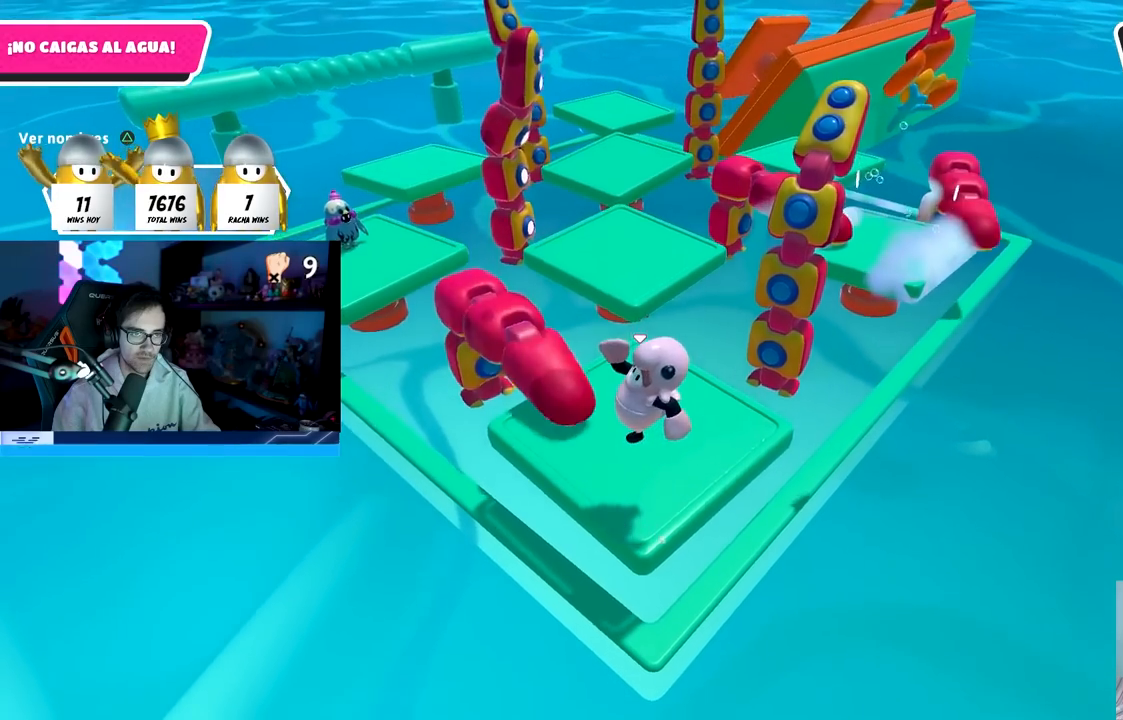
{"buttons": [], "left_stick": "center", "right_stick": "center", "events": [[300, "right_stick", "up"], [467, "right_stick", "center"]]}
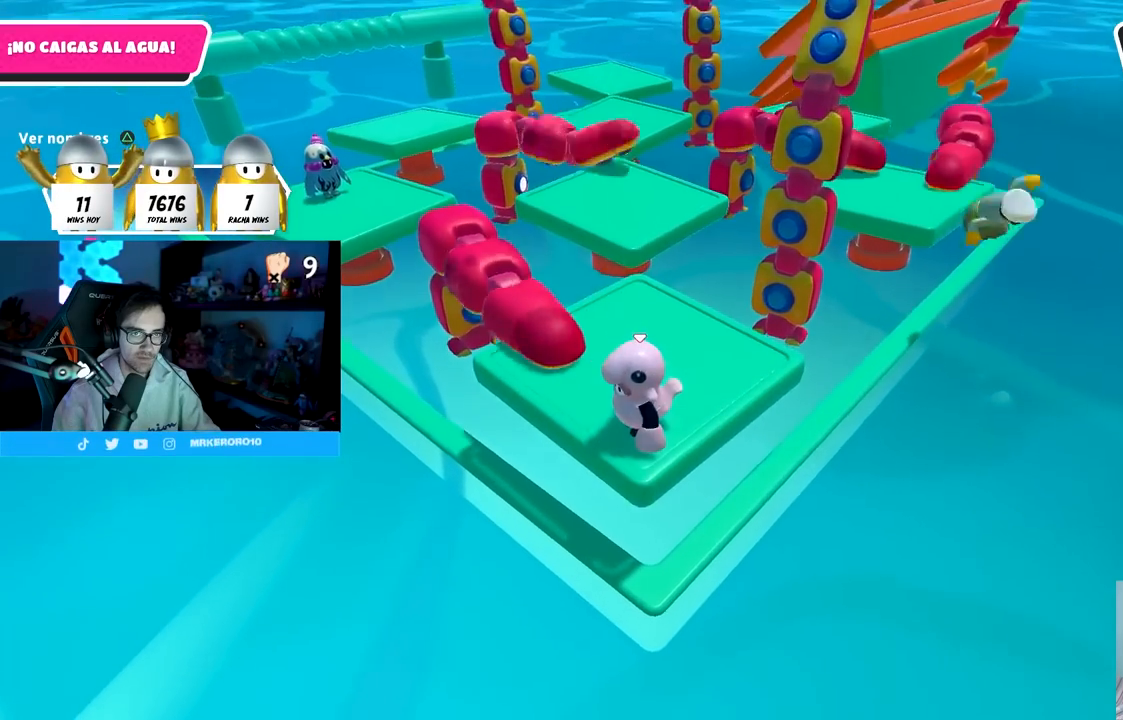
{"buttons": [], "left_stick": "center", "right_stick": "center", "events": [[300, "TRIANGLE", "down"], [417, "TRIANGLE", "up"]]}
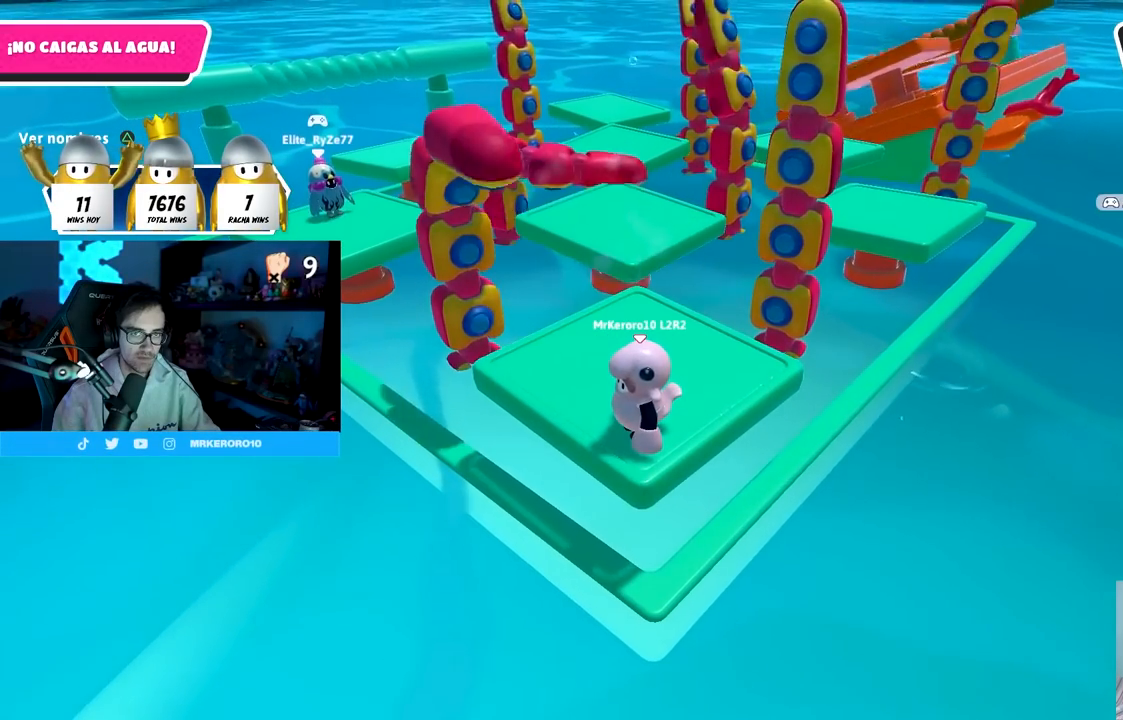
{"buttons": ["TRIANGLE"], "left_stick": "center", "right_stick": "center", "events": [[417, "TRIANGLE", "down"]]}
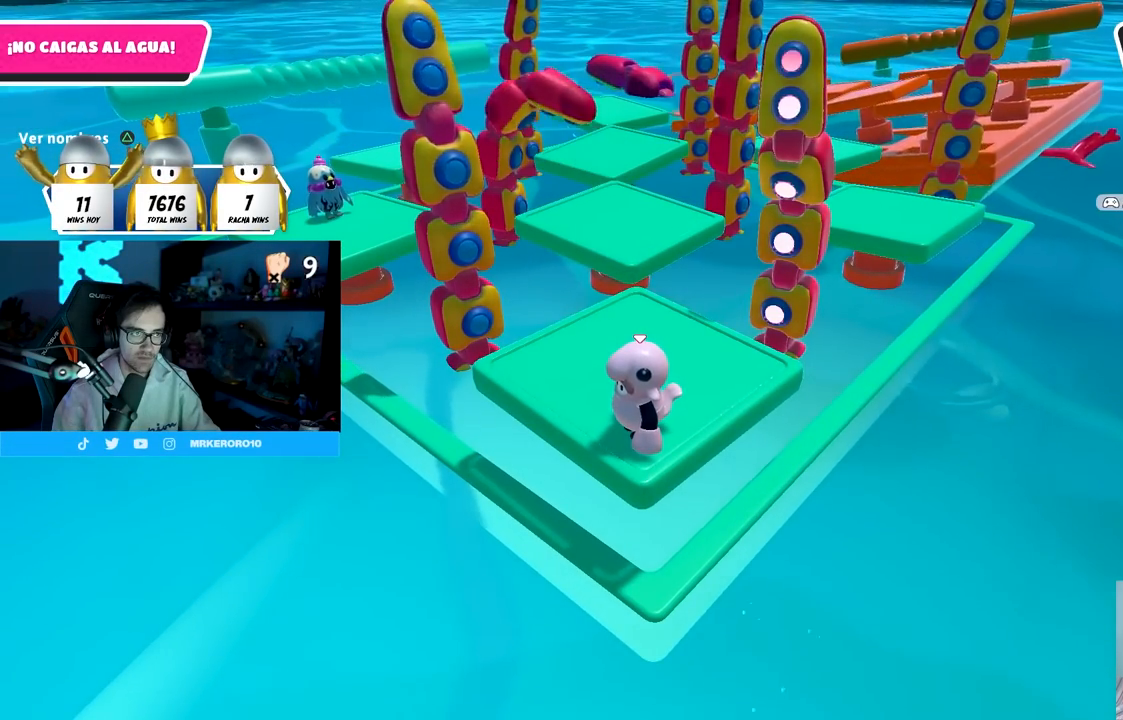
{"buttons": [], "left_stick": "center", "right_stick": "center", "events": [[17, "TRIANGLE", "up"]]}
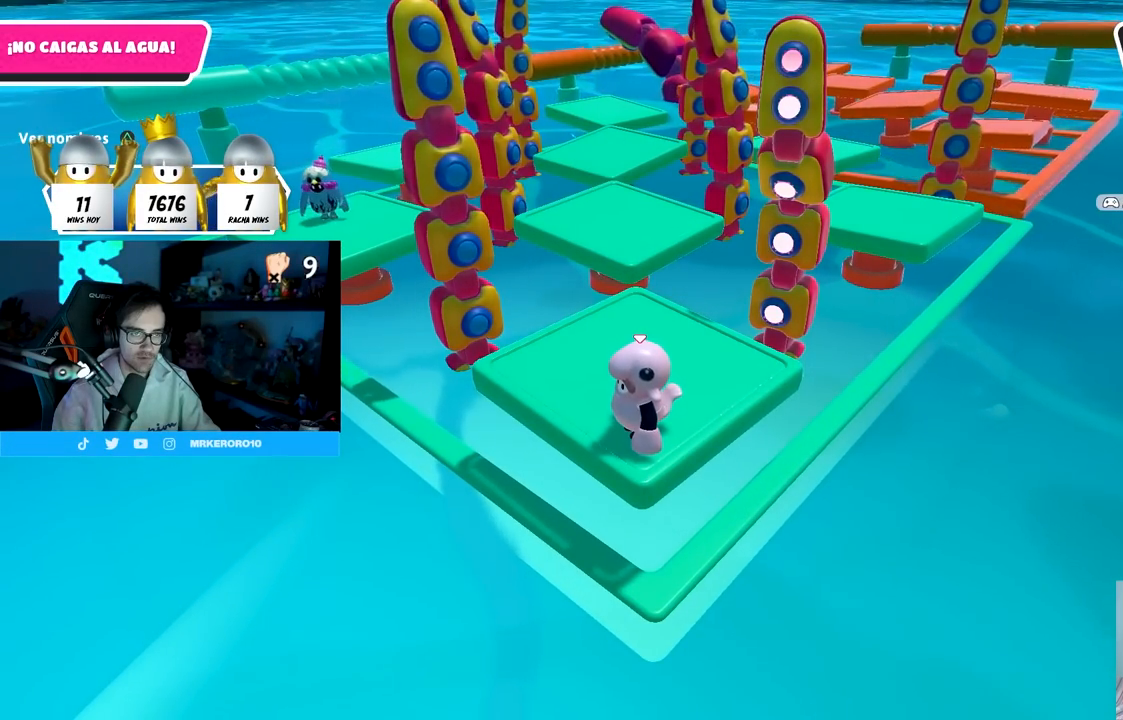
{"buttons": [], "left_stick": "center", "right_stick": "center", "events": []}
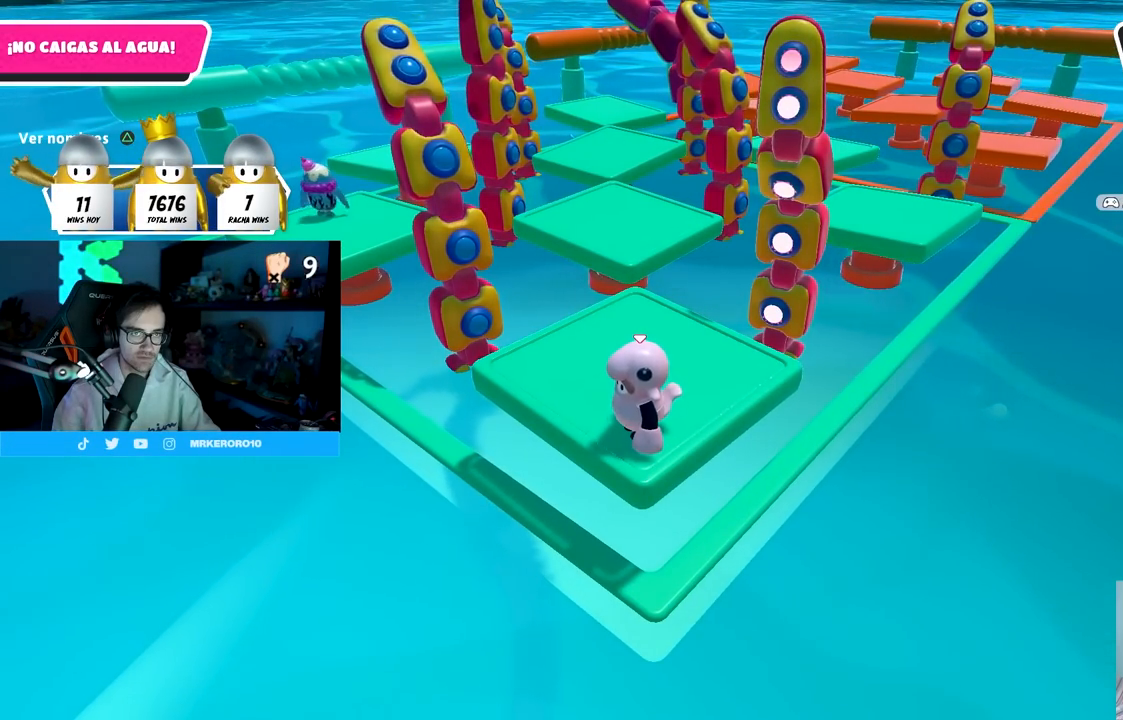
{"buttons": [], "left_stick": "center", "right_stick": "center", "events": []}
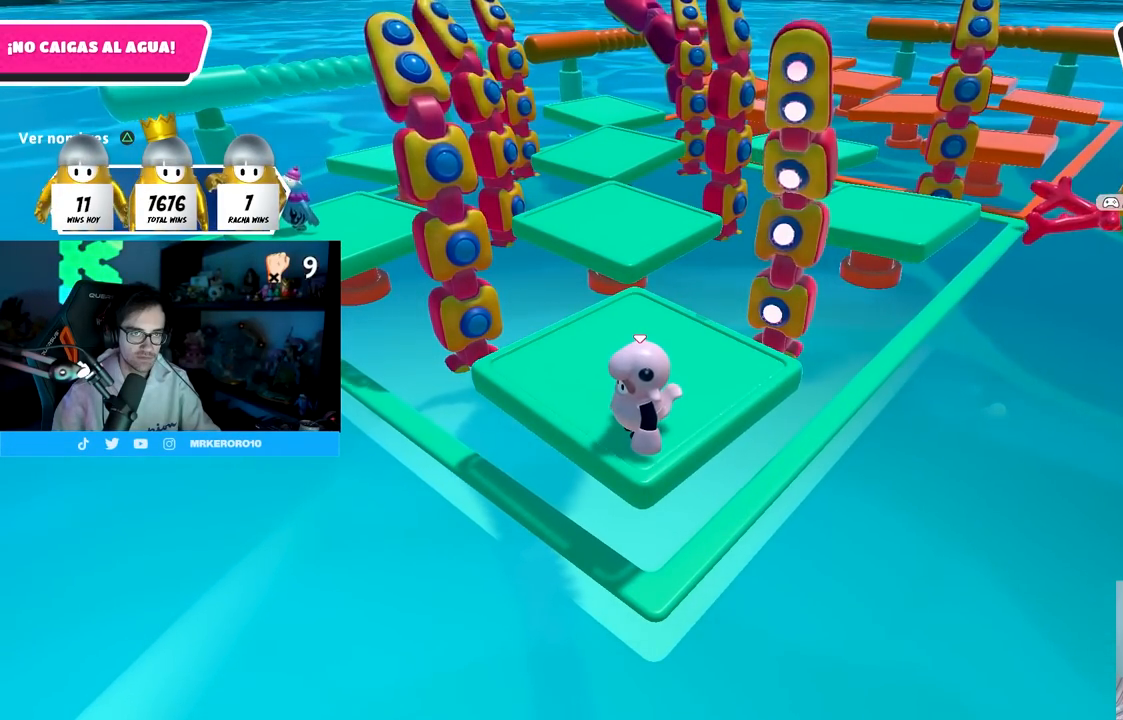
{"buttons": [], "left_stick": "center", "right_stick": "center", "events": [[150, "CROSS", "down"], [500, "CROSS", "up"]]}
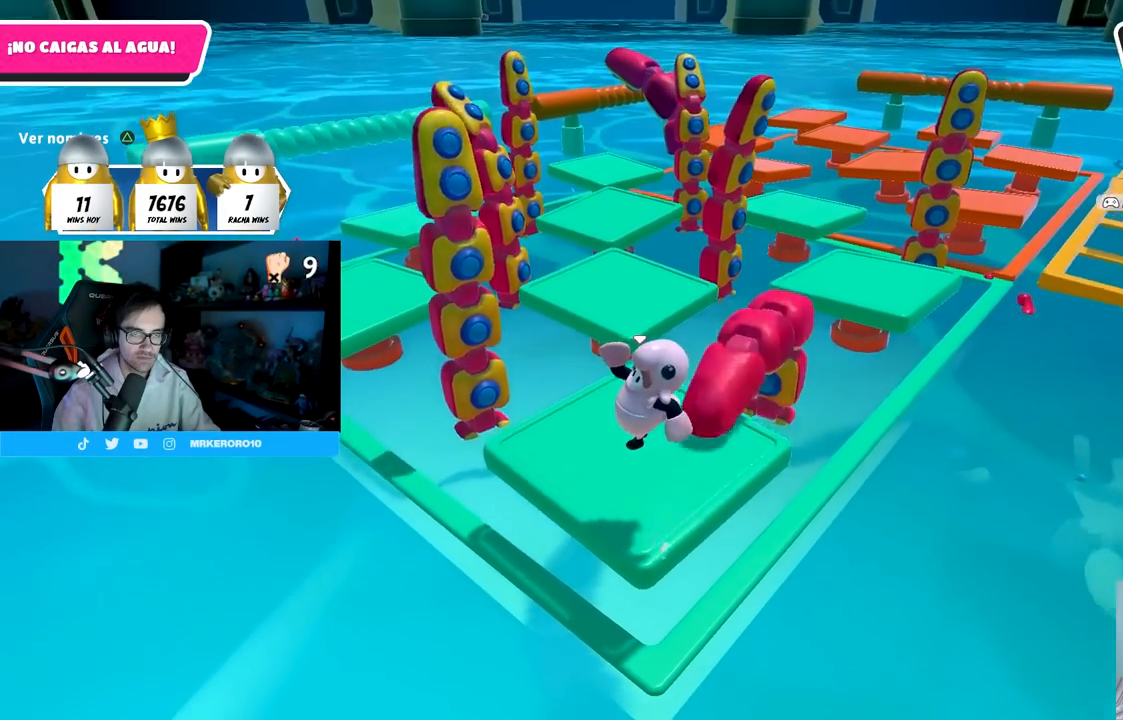
{"buttons": [], "left_stick": "center", "right_stick": "down-right", "events": [[267, "right_stick", "down-right"]]}
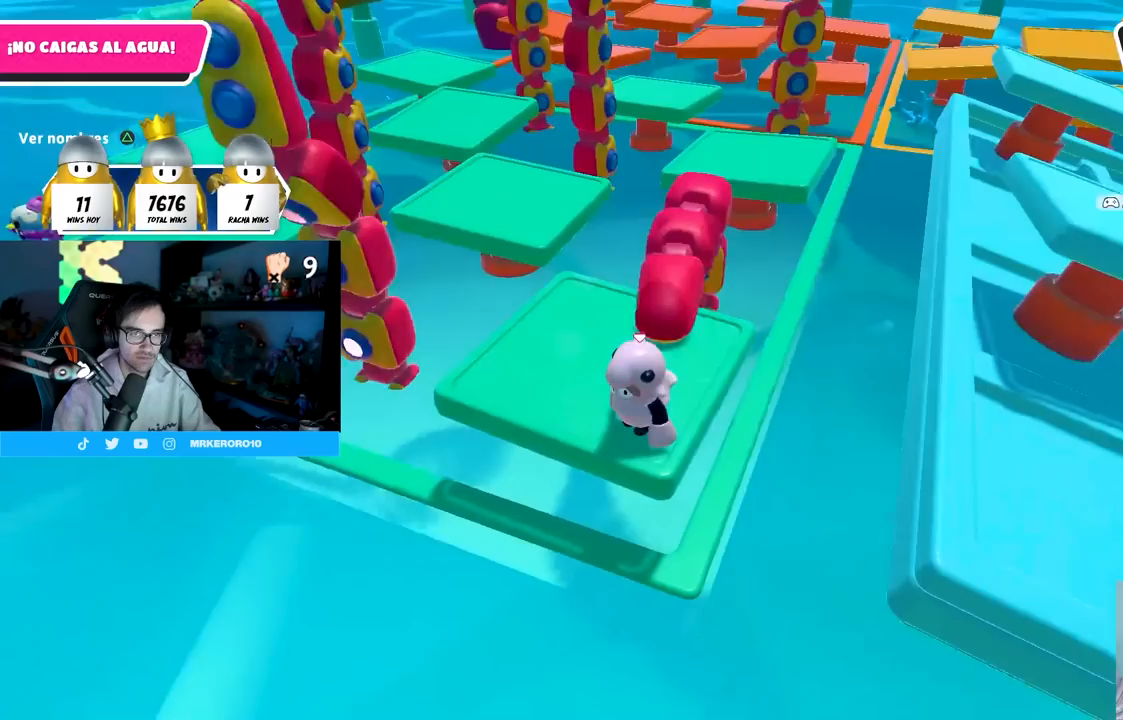
{"buttons": [], "left_stick": "up", "right_stick": "down-right", "events": [[117, "left_stick", "up-left"], [383, "left_stick", "up"]]}
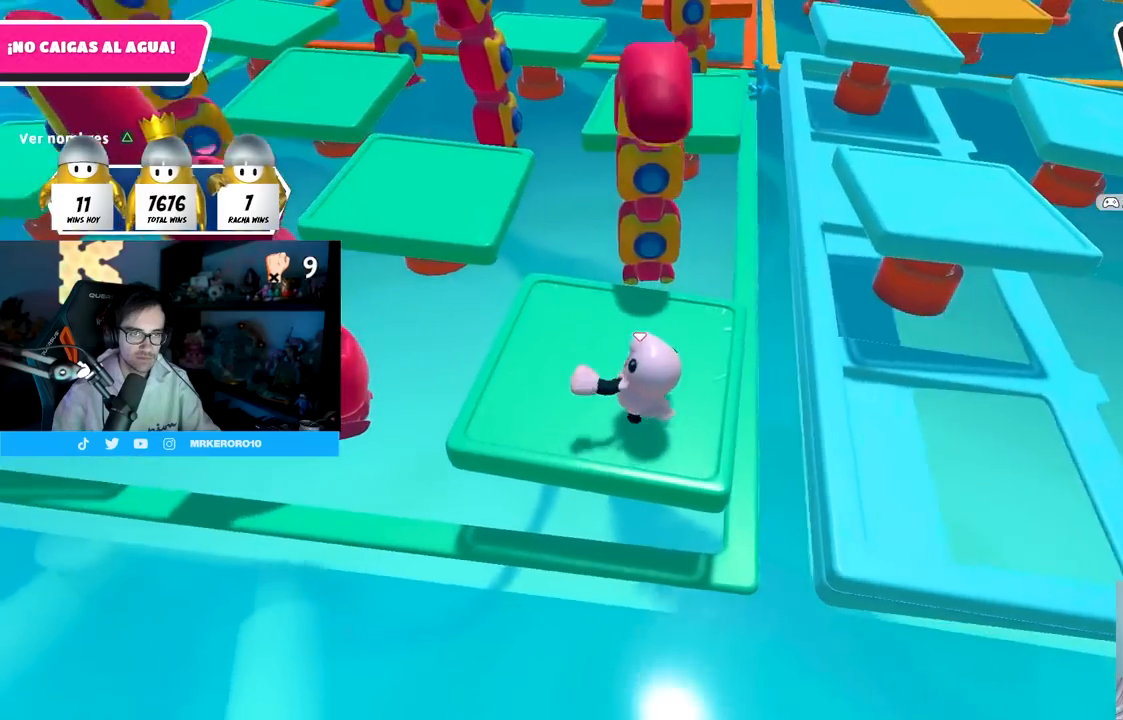
{"buttons": [], "left_stick": "up-right", "right_stick": "center", "events": [[33, "left_stick", "up-right"], [217, "right_stick", "center"], [333, "CROSS", "down"], [483, "CROSS", "up"]]}
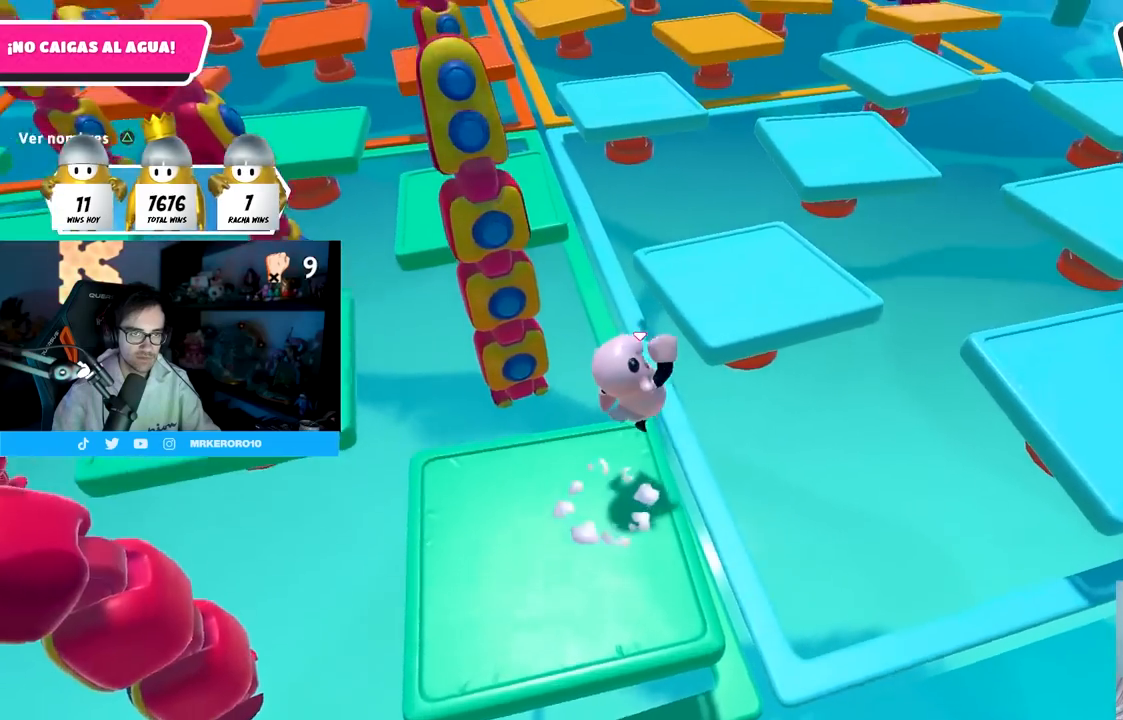
{"buttons": [], "left_stick": "up-right", "right_stick": "right", "events": [[17, "left_stick", "up"], [117, "SQUARE", "down"], [283, "SQUARE", "up"], [367, "left_stick", "up-right"], [500, "right_stick", "right"]]}
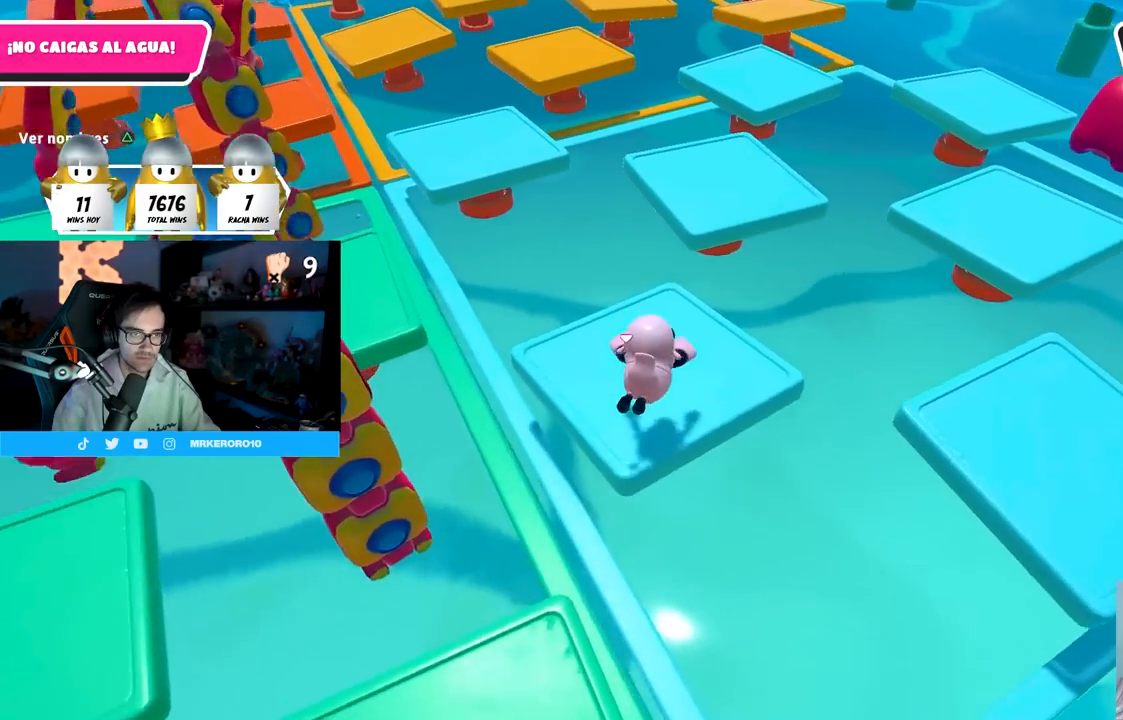
{"buttons": [], "left_stick": "up", "right_stick": "center", "events": [[83, "left_stick", "up"], [167, "right_stick", "center"], [217, "right_stick", "up-left"], [317, "right_stick", "center"]]}
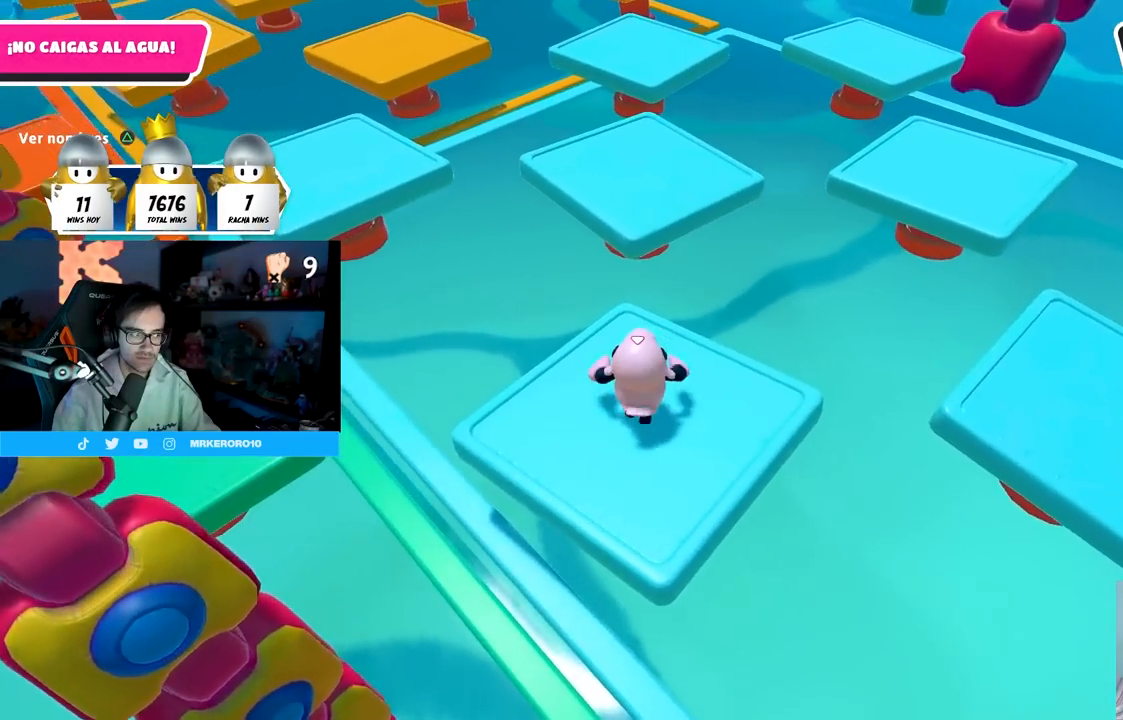
{"buttons": [], "left_stick": "up", "right_stick": "center", "events": [[17, "right_stick", "up-left"], [117, "right_stick", "center"], [317, "CROSS", "down"], [467, "CROSS", "up"]]}
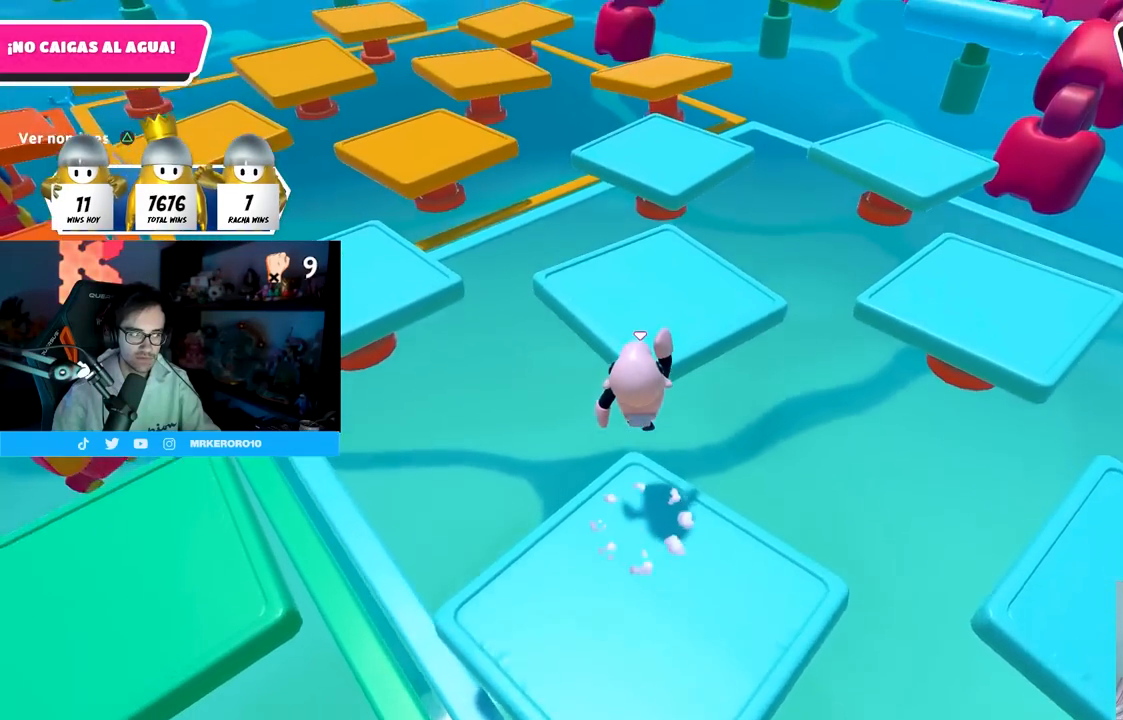
{"buttons": [], "left_stick": "up-right", "right_stick": "right", "events": [[117, "SQUARE", "down"], [250, "SQUARE", "up"], [250, "left_stick", "up-right"], [450, "right_stick", "right"]]}
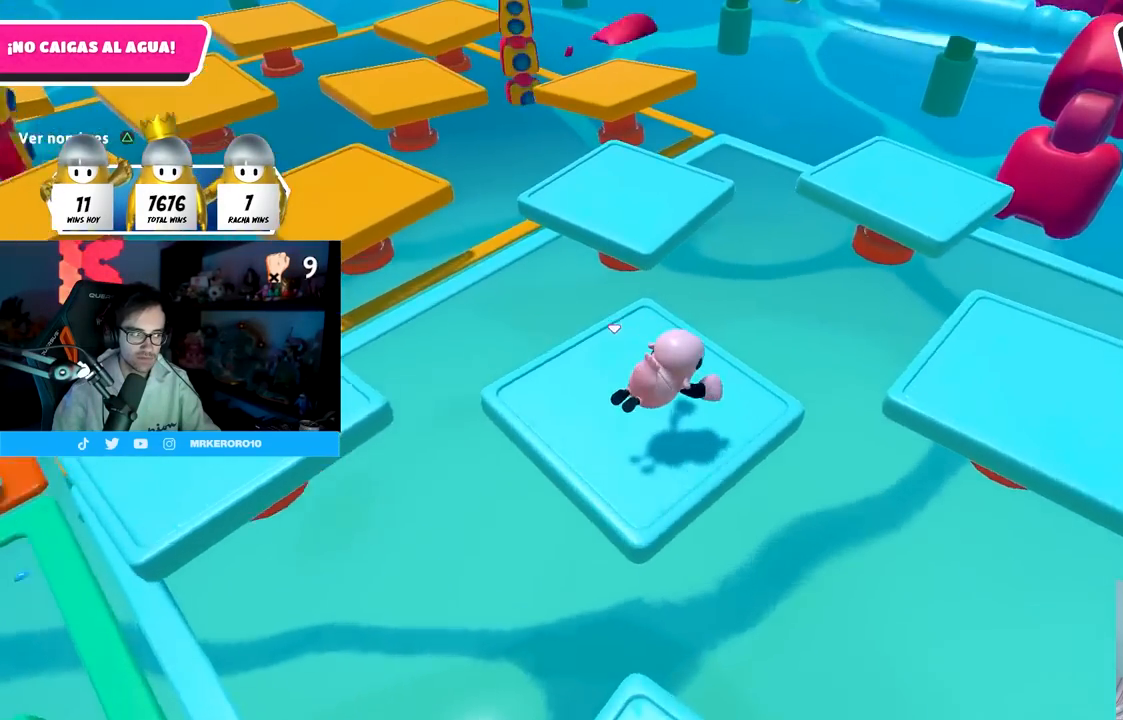
{"buttons": [], "left_stick": "up-right", "right_stick": "center", "events": [[300, "right_stick", "center"]]}
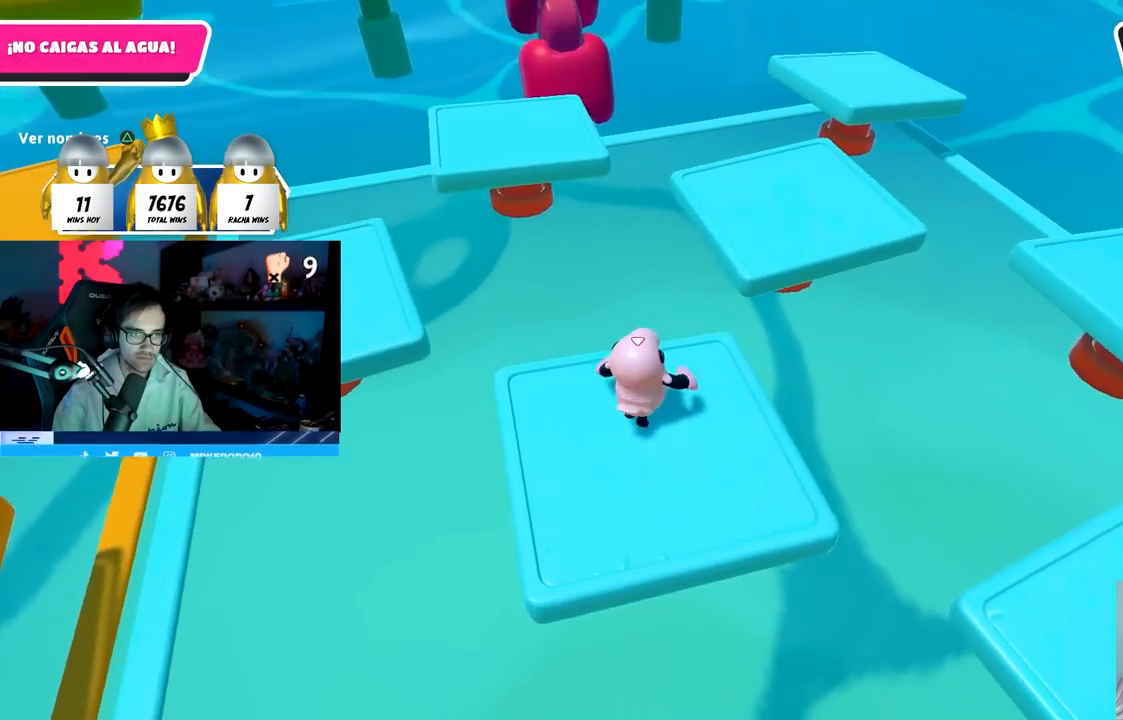
{"buttons": [], "left_stick": "up", "right_stick": "center", "events": [[217, "CROSS", "down"], [217, "left_stick", "up"], [383, "CROSS", "up"]]}
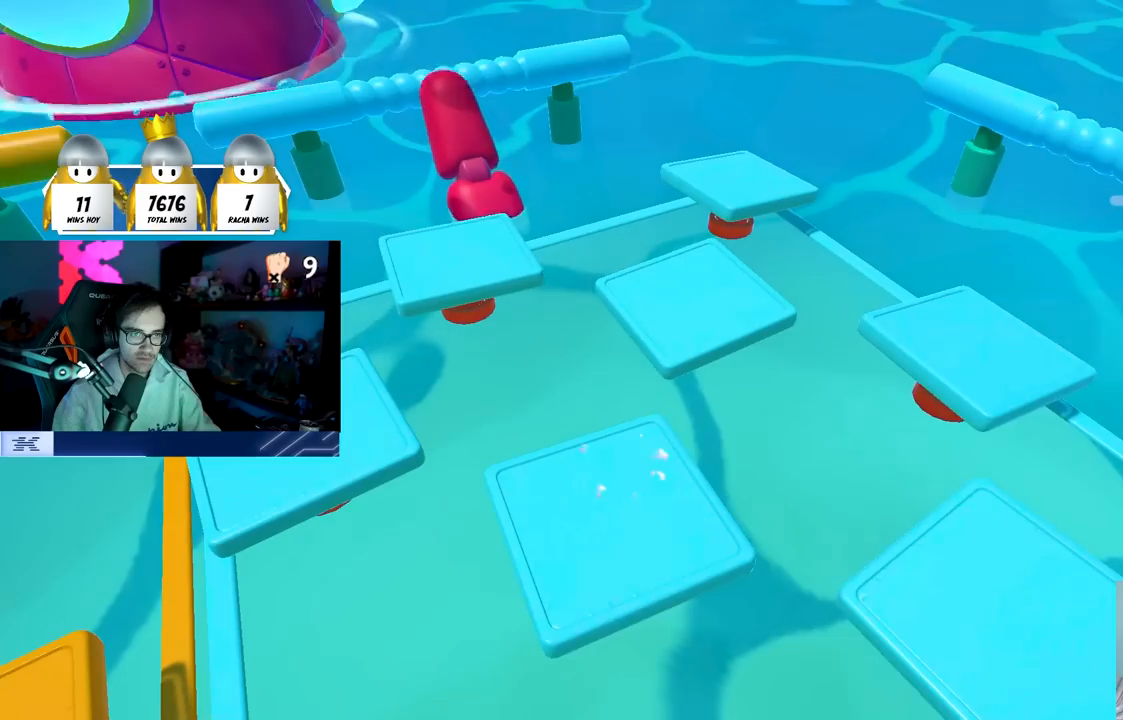
{"buttons": [], "left_stick": "up-right", "right_stick": "center", "events": [[67, "SQUARE", "down"], [150, "left_stick", "up-right"], [217, "SQUARE", "up"]]}
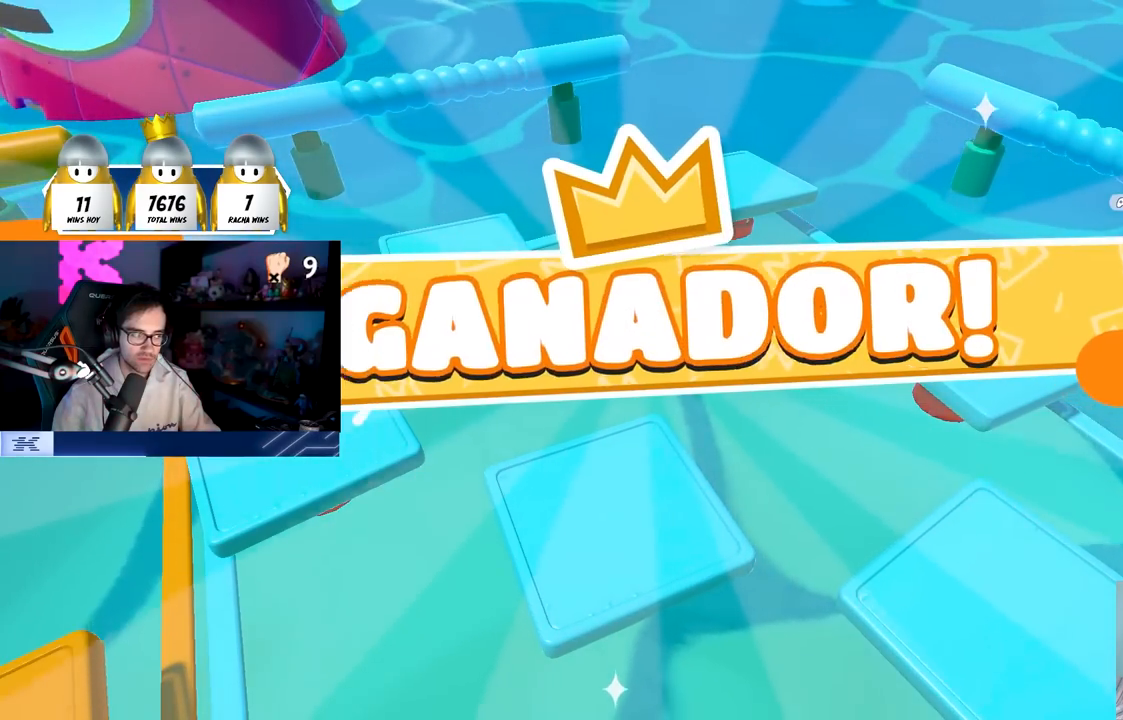
{"buttons": [], "left_stick": "center", "right_stick": "center", "events": [[17, "left_stick", "center"]]}
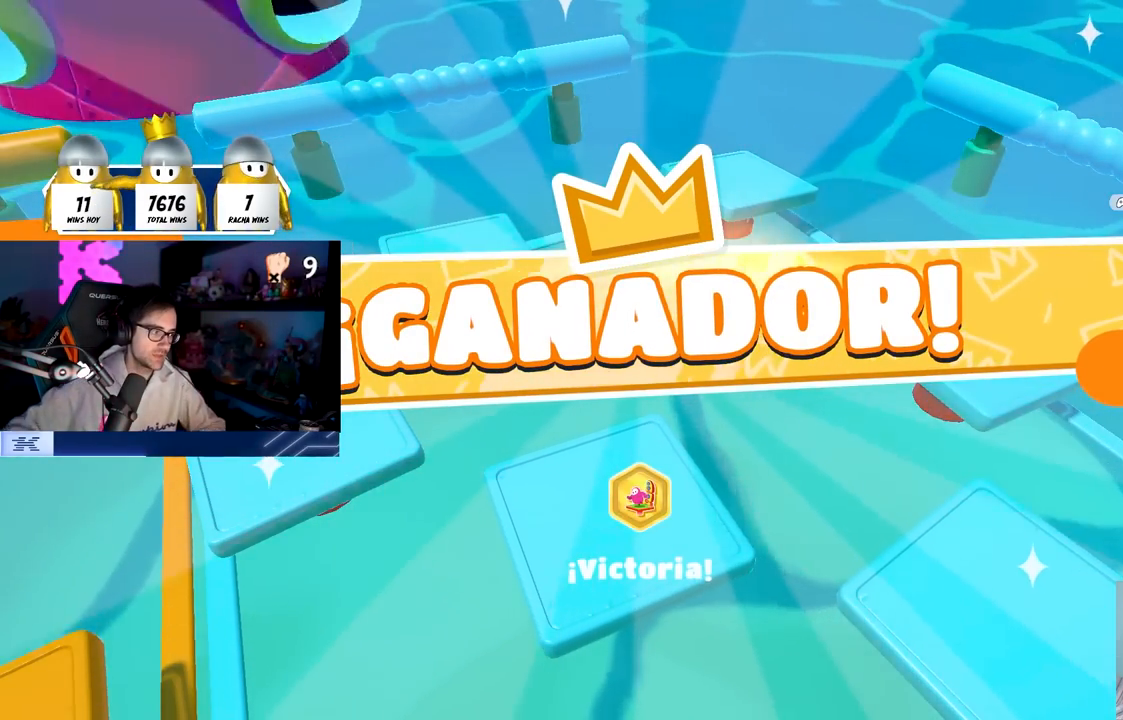
{"buttons": [], "left_stick": "center", "right_stick": "center", "events": []}
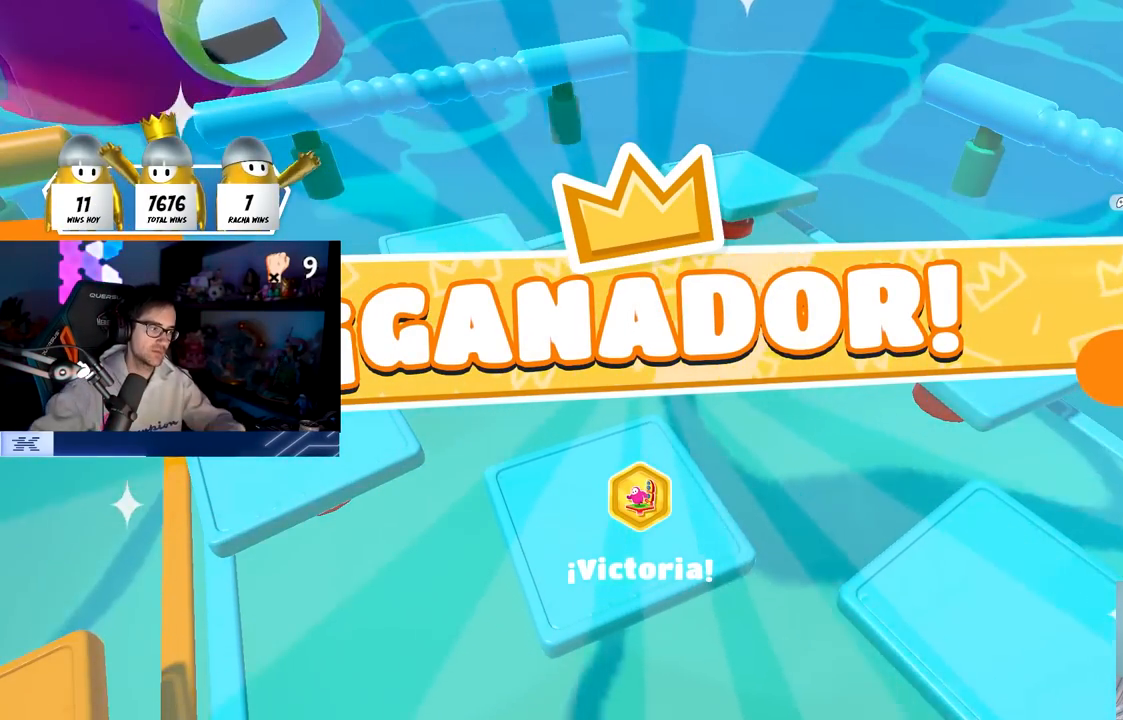
{"buttons": [], "left_stick": "center", "right_stick": "center", "events": []}
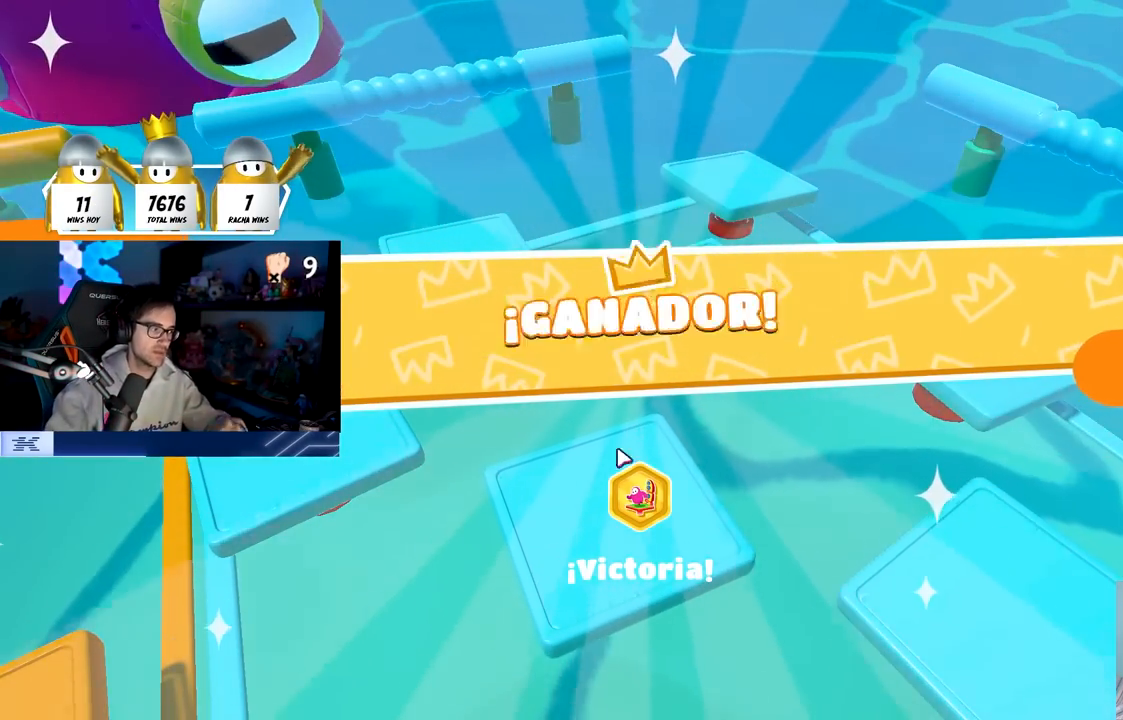
{"buttons": [], "left_stick": "center", "right_stick": "center", "events": []}
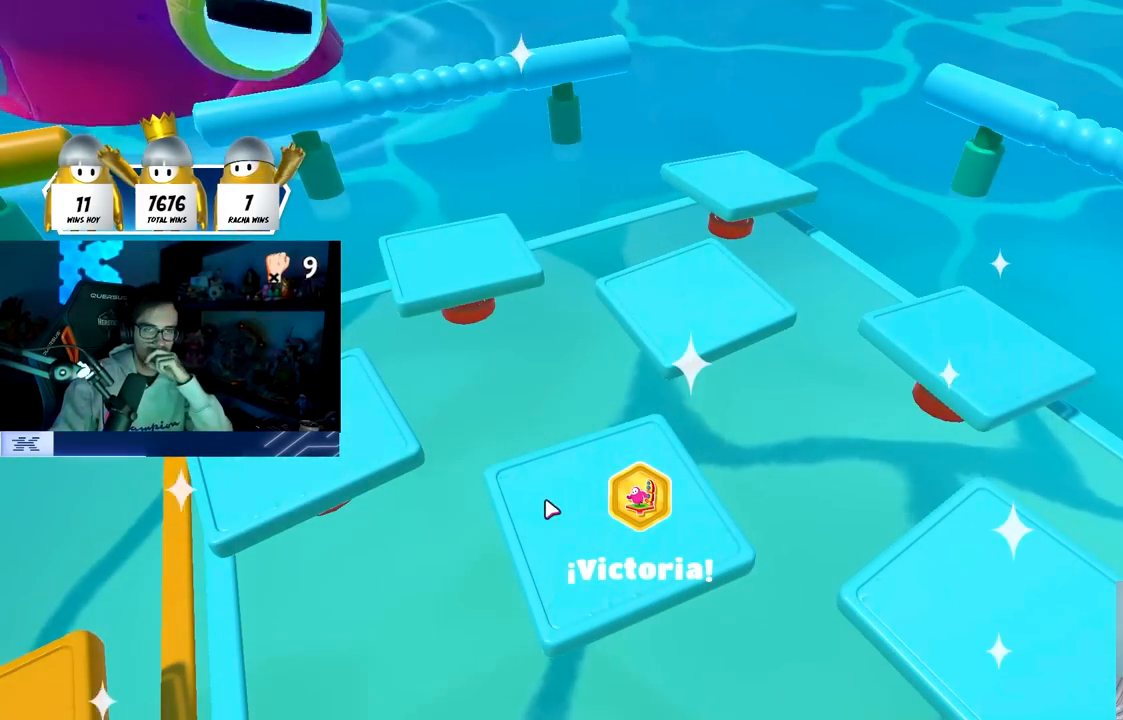
{"buttons": [], "left_stick": "center", "right_stick": "center", "events": []}